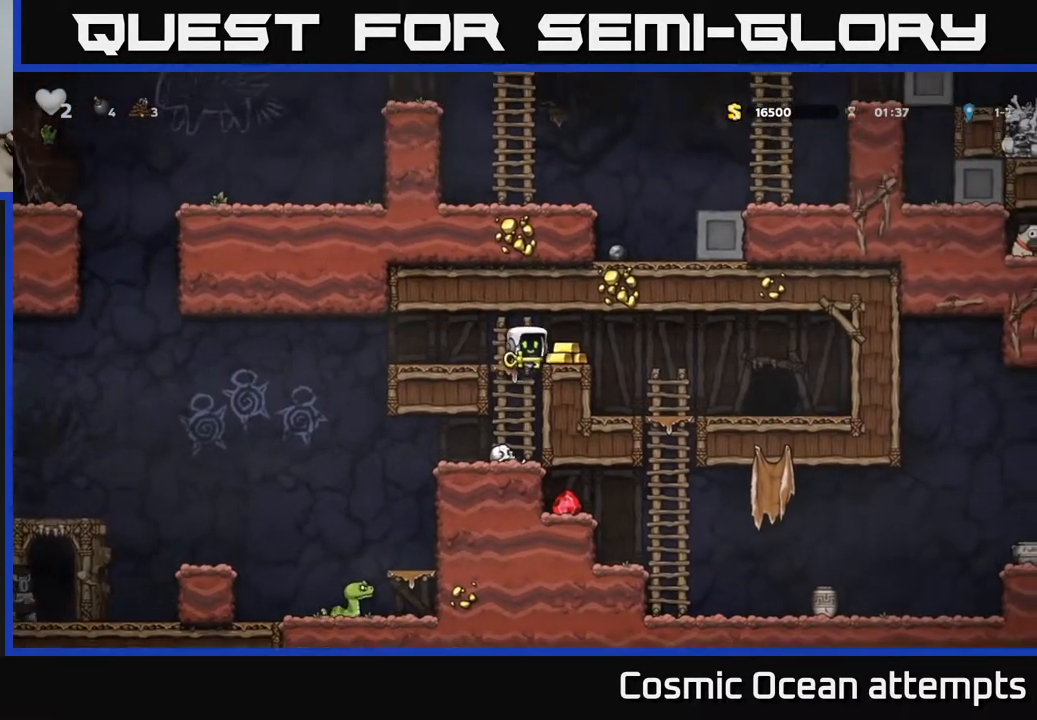
Gameplay with a controller (Xbox layout); each line is a JSON object with the inputs held at the frame after it. "events" lists button and stick changes between this image and that frame as [ms after this image, input, new state], when the widget could be followed in between. Not read: left_stick.
{"buttons": ["DPAD_RIGHT"], "right_stick": "center", "events": [[200, "A", "down"], [383, "A", "up"]]}
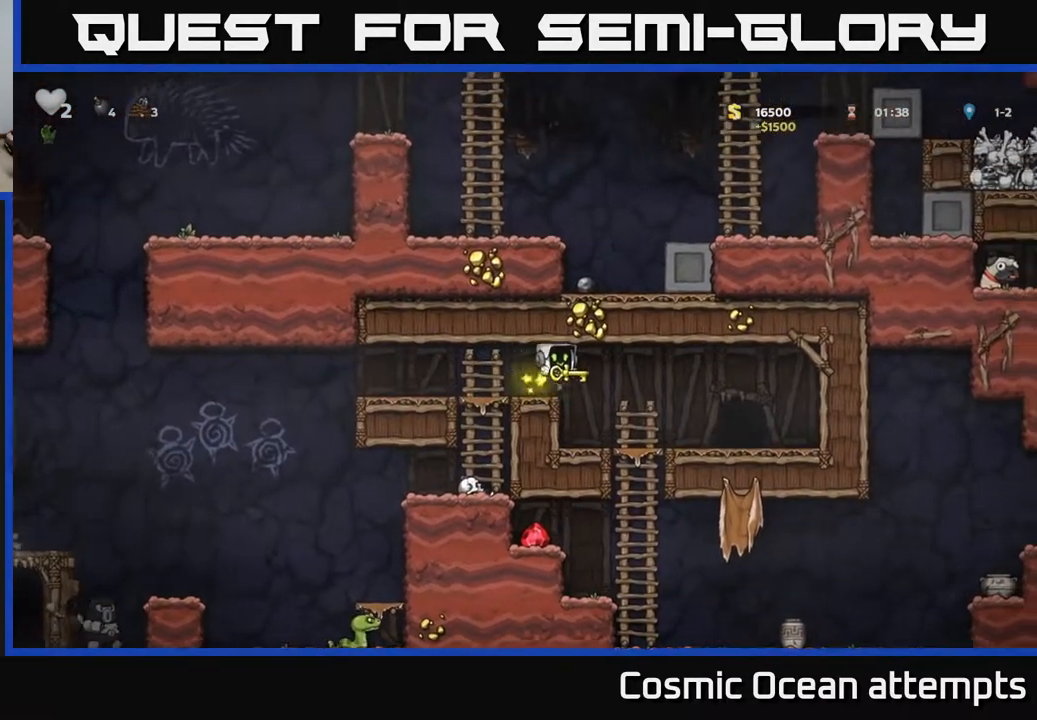
{"buttons": [], "right_stick": "center", "events": [[350, "DPAD_RIGHT", "up"], [400, "L2", "down"], [483, "L2", "up"]]}
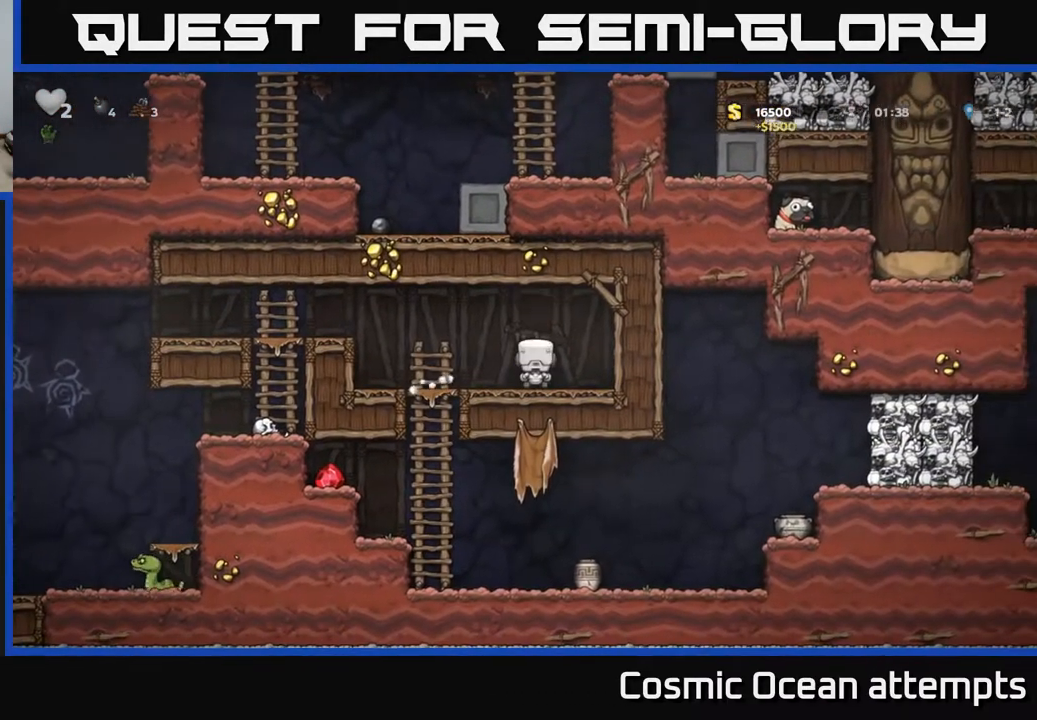
{"buttons": ["L2"], "right_stick": "center", "events": [[67, "L2", "down"], [183, "L2", "up"], [233, "L2", "down"], [367, "L2", "up"], [417, "L2", "down"]]}
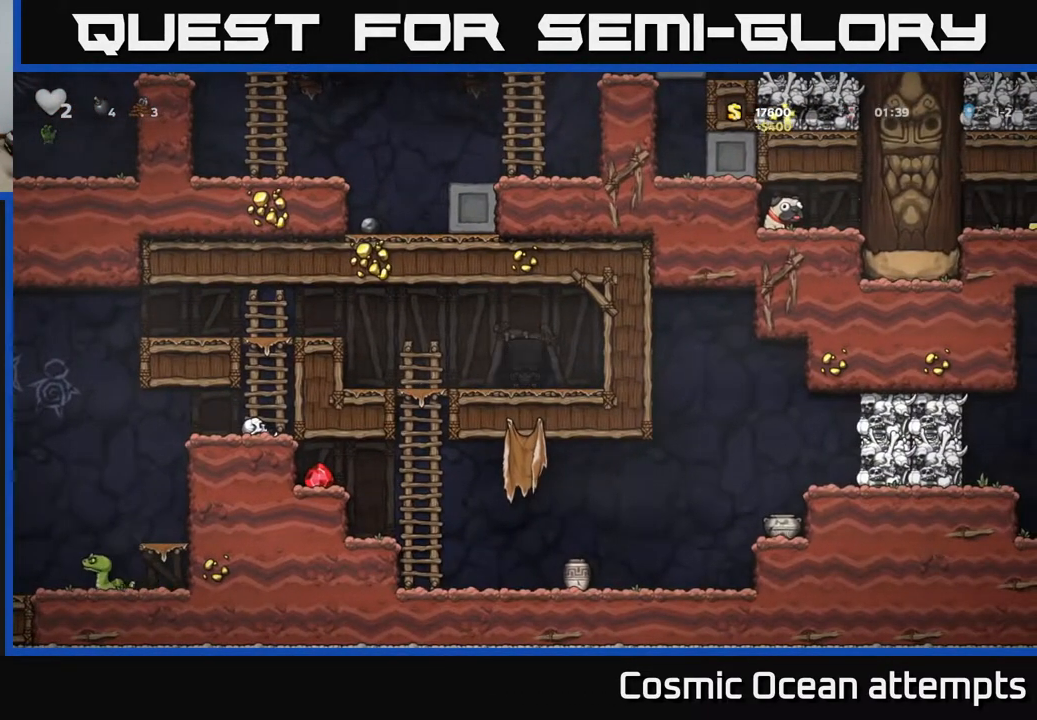
{"buttons": [], "right_stick": "center", "events": [[100, "L2", "up"]]}
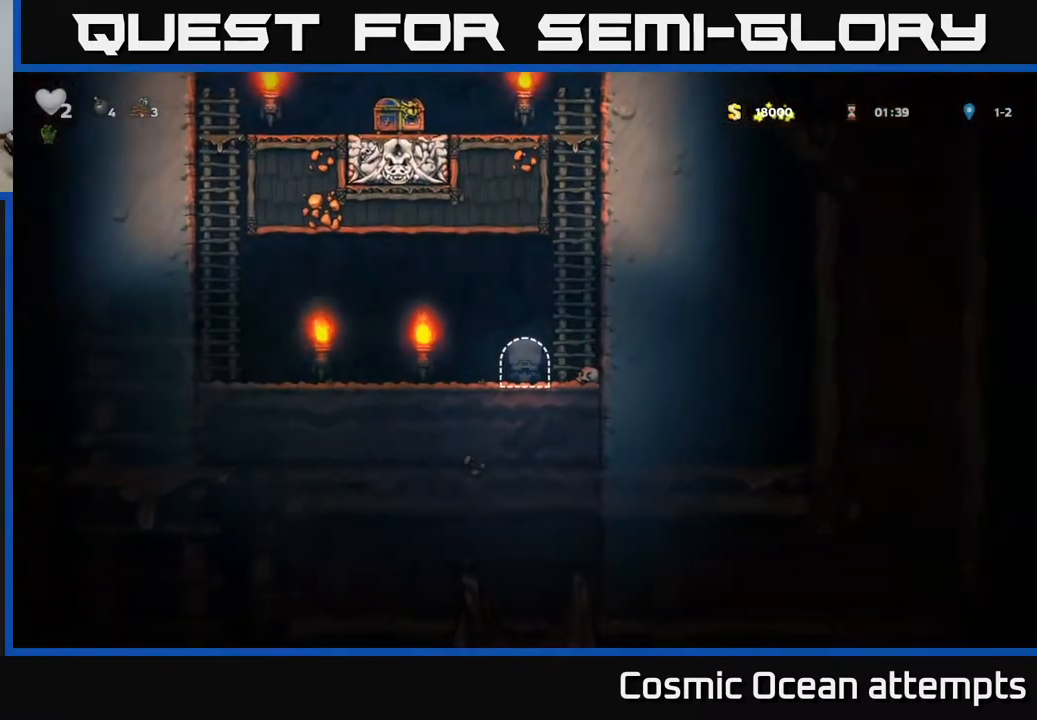
{"buttons": ["DPAD_UP", "DPAD_RIGHT"], "right_stick": "center", "events": [[100, "DPAD_LEFT", "down"], [233, "DPAD_LEFT", "up"], [267, "A", "down"], [267, "DPAD_RIGHT", "down"], [450, "DPAD_UP", "down"], [483, "A", "up"]]}
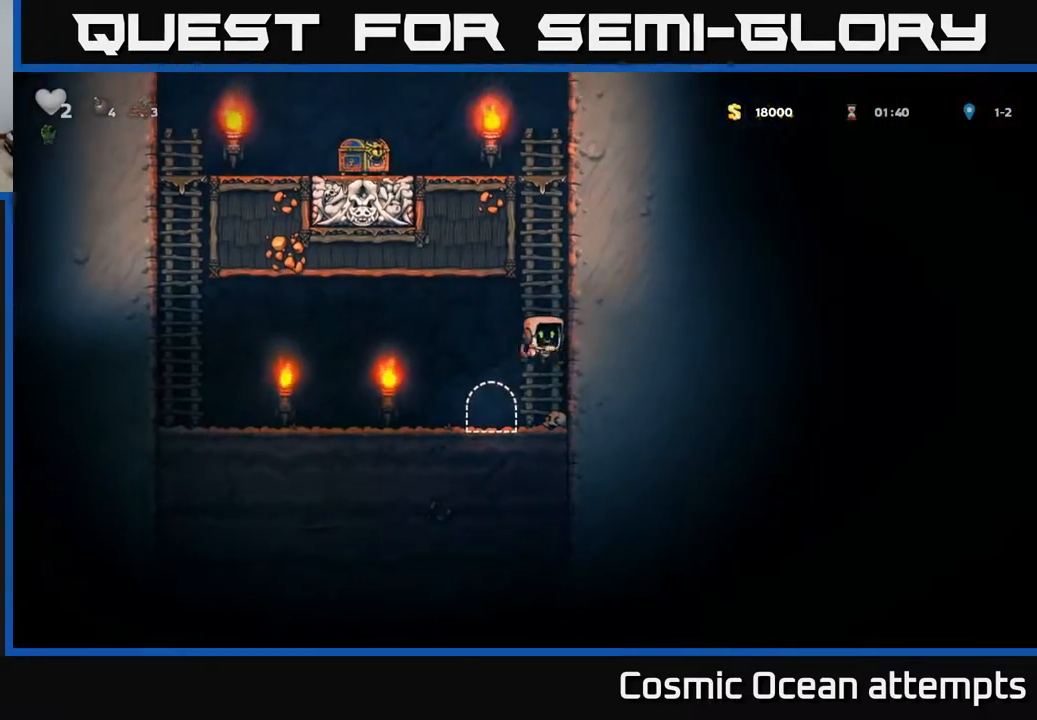
{"buttons": ["A", "DPAD_UP"], "right_stick": "center", "events": [[33, "DPAD_RIGHT", "up"], [67, "A", "down"], [233, "A", "up"], [367, "A", "down"]]}
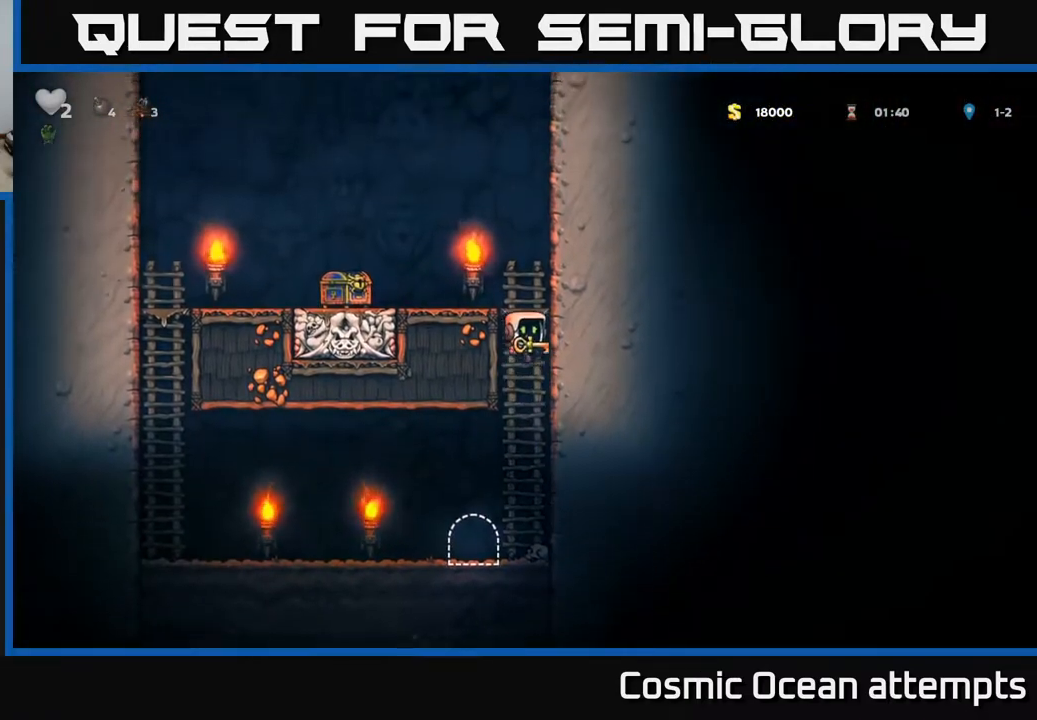
{"buttons": ["DPAD_LEFT"], "right_stick": "center", "events": [[33, "A", "up"], [150, "A", "down"], [167, "DPAD_LEFT", "down"], [217, "DPAD_UP", "up"], [367, "A", "up"]]}
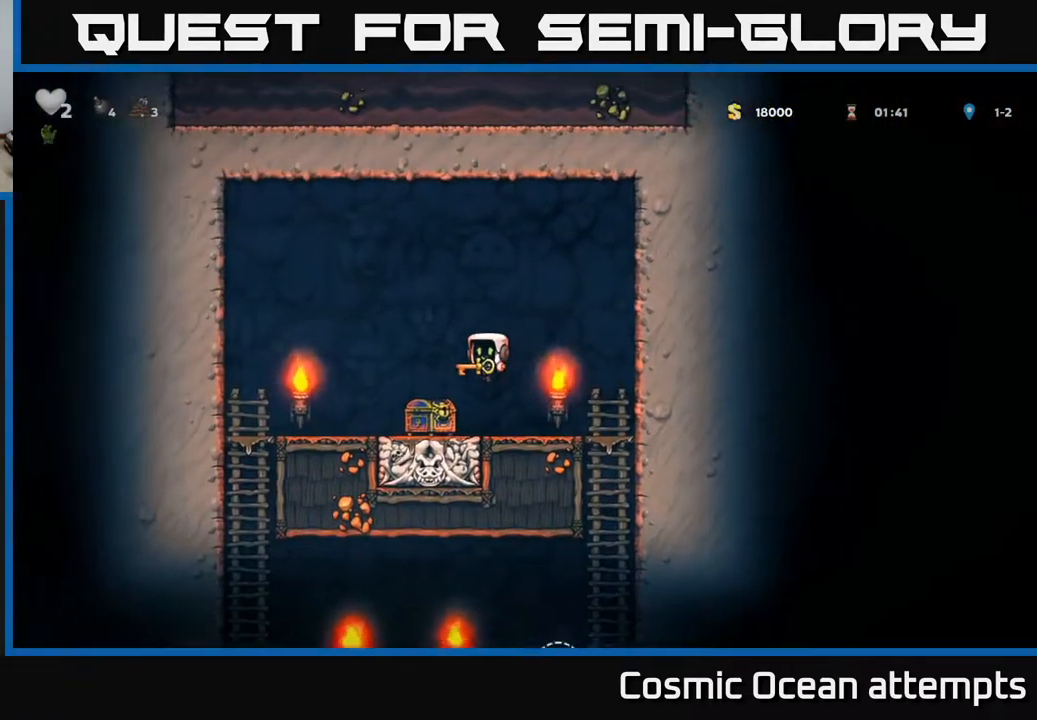
{"buttons": ["DPAD_LEFT"], "right_stick": "center", "events": [[83, "DPAD_LEFT", "up"], [233, "A", "down"], [283, "DPAD_RIGHT", "down"], [383, "DPAD_RIGHT", "up"], [450, "A", "up"], [467, "DPAD_LEFT", "down"]]}
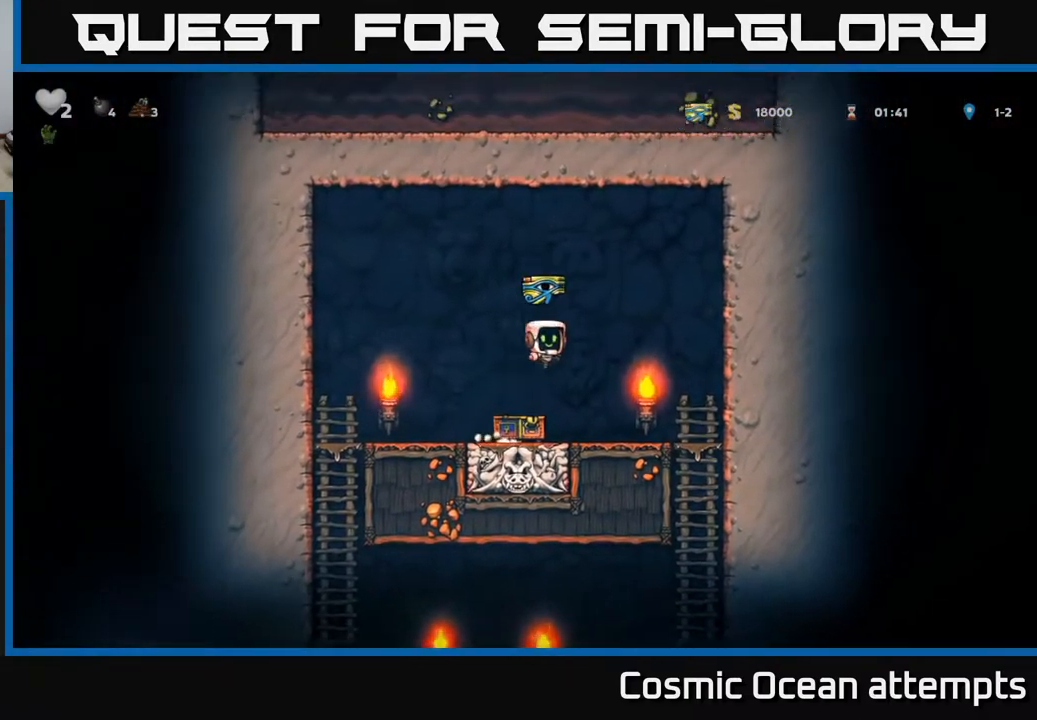
{"buttons": [], "right_stick": "center", "events": [[383, "DPAD_LEFT", "up"]]}
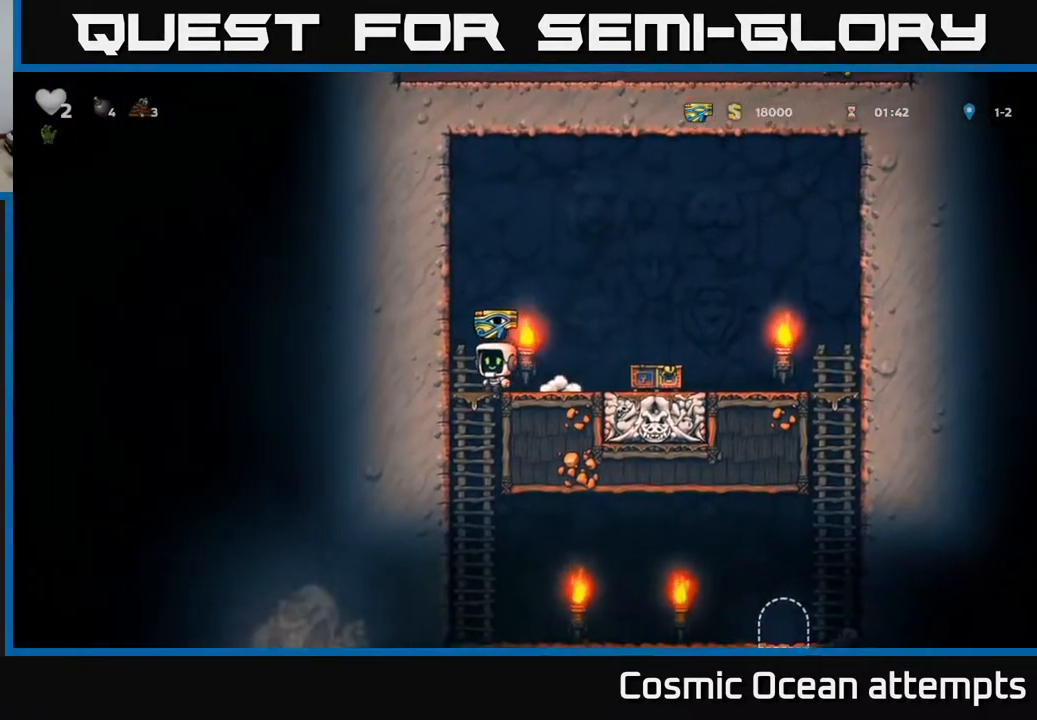
{"buttons": ["A"], "right_stick": "center", "events": [[383, "A", "down"]]}
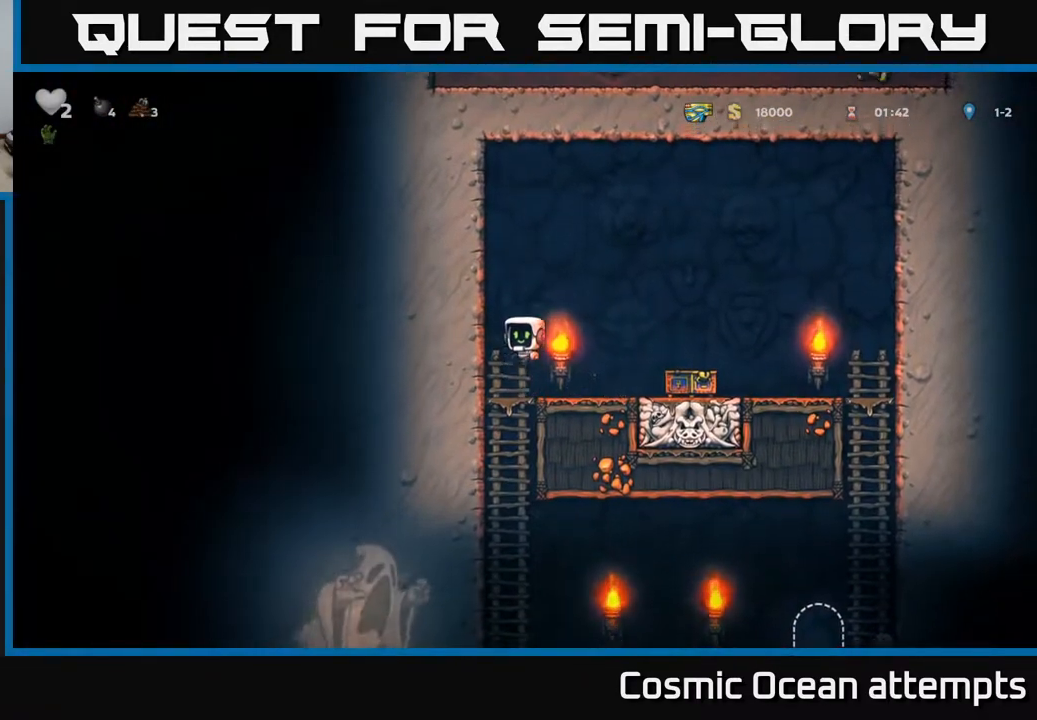
{"buttons": [], "right_stick": "center", "events": [[117, "A", "up"]]}
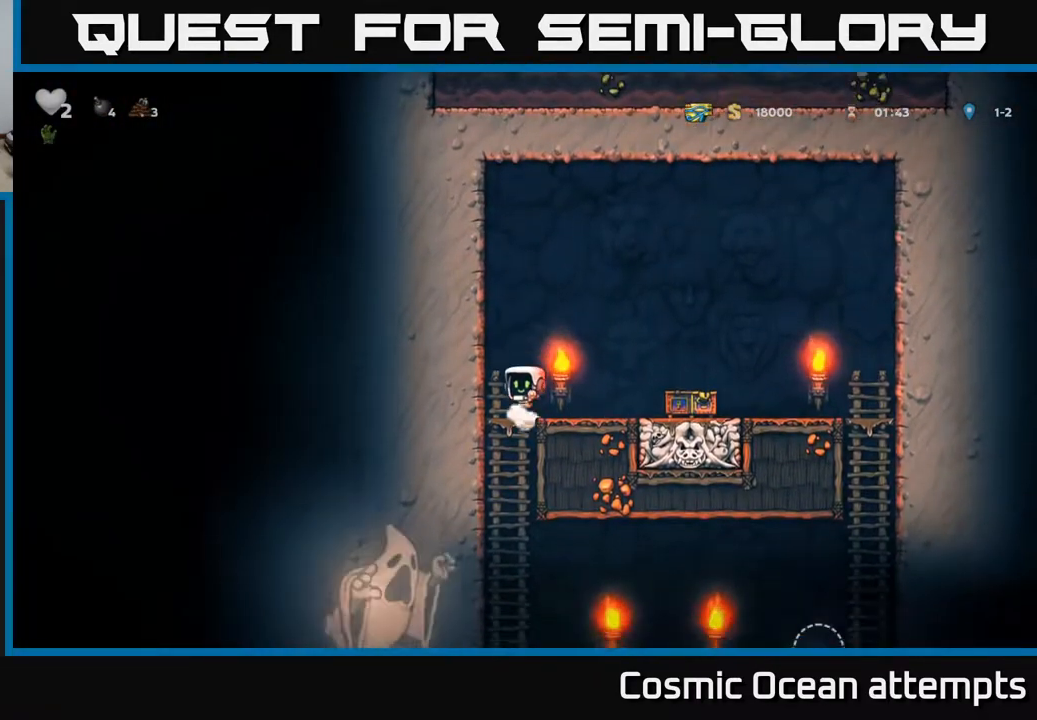
{"buttons": ["DPAD_LEFT"], "right_stick": "center", "events": [[33, "A", "down"], [83, "DPAD_LEFT", "down"], [200, "A", "up"], [317, "A", "down"], [450, "A", "up"]]}
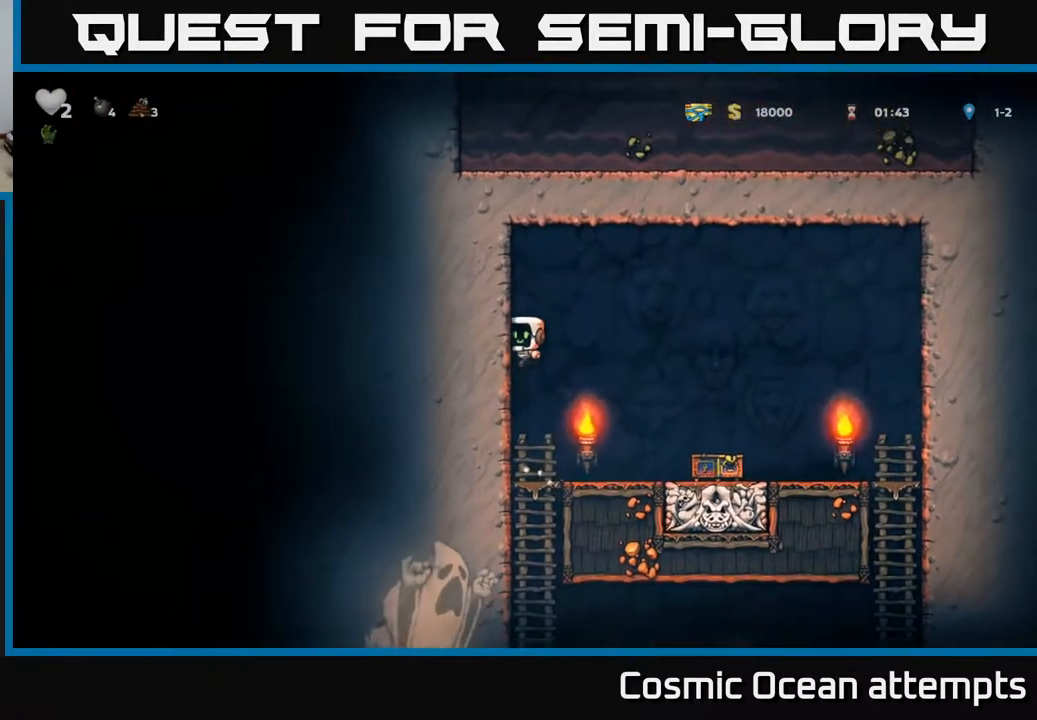
{"buttons": ["DPAD_LEFT"], "right_stick": "center", "events": [[100, "A", "down"], [217, "A", "up"]]}
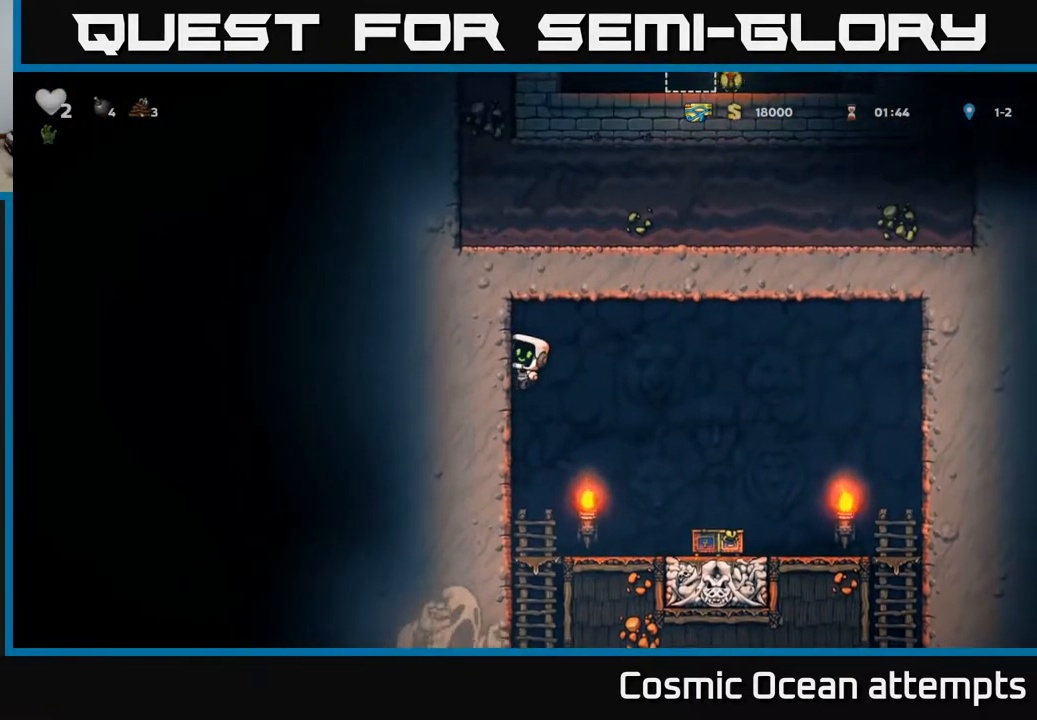
{"buttons": ["DPAD_LEFT"], "right_stick": "center", "events": [[17, "A", "down"], [83, "A", "up"]]}
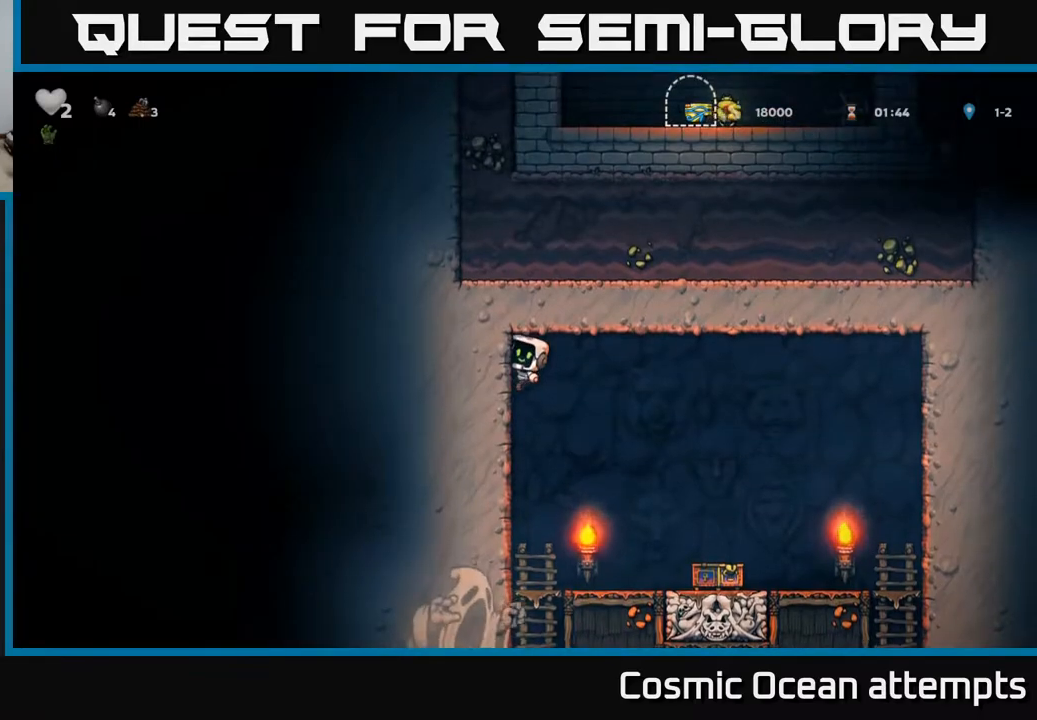
{"buttons": ["DPAD_LEFT"], "right_stick": "center", "events": []}
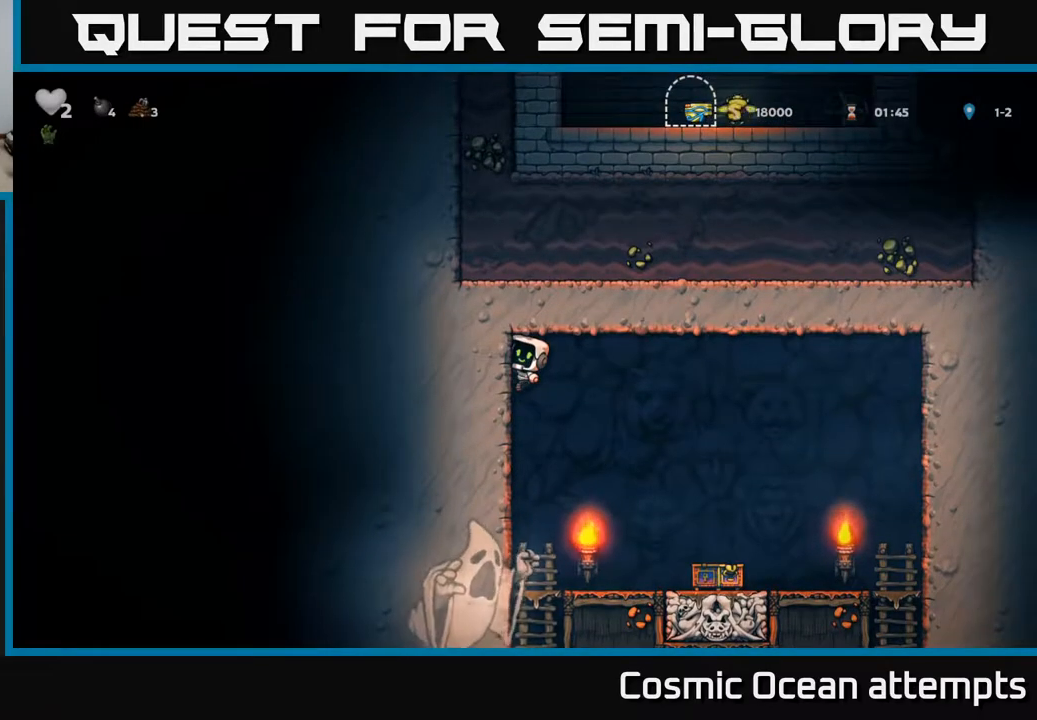
{"buttons": ["DPAD_RIGHT"], "right_stick": "center", "events": [[300, "DPAD_LEFT", "up"], [317, "DPAD_RIGHT", "down"], [350, "A", "down"], [500, "A", "up"]]}
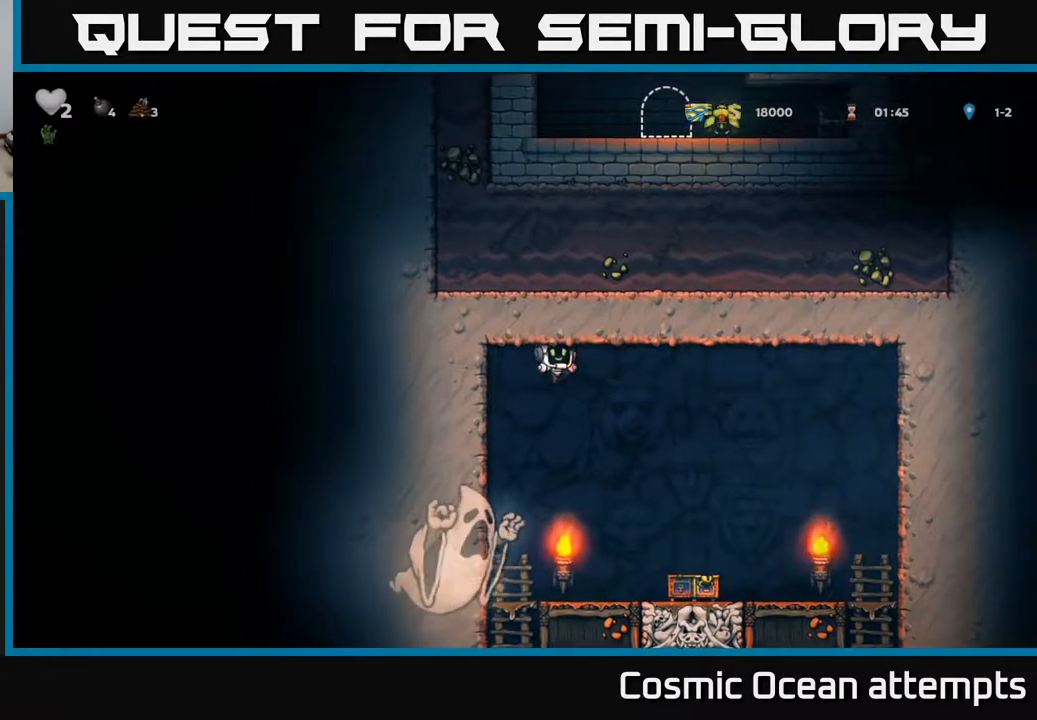
{"buttons": ["A", "DPAD_RIGHT"], "right_stick": "center", "events": [[217, "DPAD_RIGHT", "up"], [450, "DPAD_RIGHT", "down"], [467, "A", "down"]]}
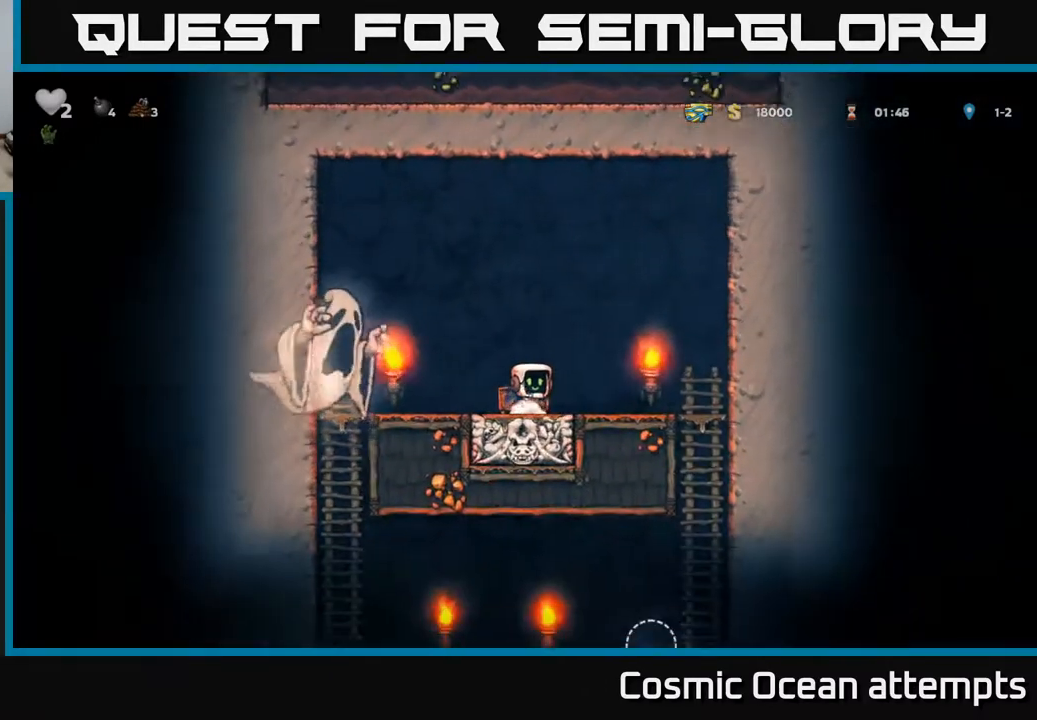
{"buttons": ["DPAD_DOWN"], "right_stick": "center", "events": [[167, "A", "up"], [367, "DPAD_RIGHT", "up"], [400, "DPAD_DOWN", "down"]]}
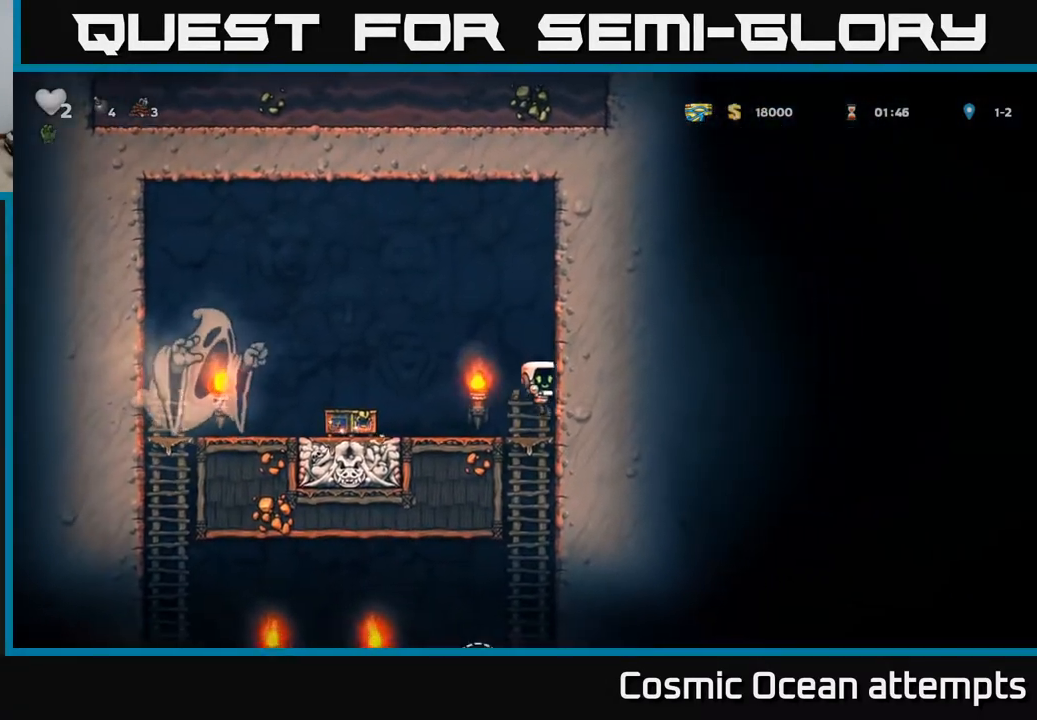
{"buttons": ["DPAD_LEFT"], "right_stick": "center", "events": [[133, "A", "down"], [300, "A", "up"], [300, "DPAD_DOWN", "up"], [483, "DPAD_LEFT", "down"]]}
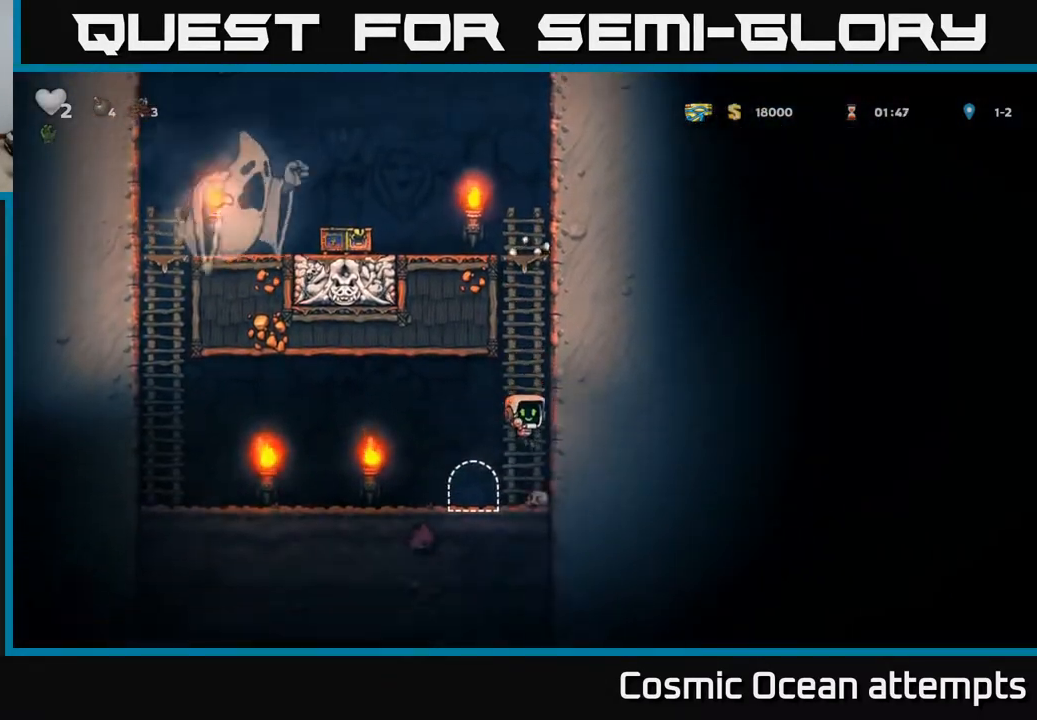
{"buttons": ["L2"], "right_stick": "center", "events": [[67, "DPAD_LEFT", "up"], [167, "L2", "down"], [250, "L2", "up"], [333, "L2", "down"], [400, "L2", "up"], [500, "L2", "down"]]}
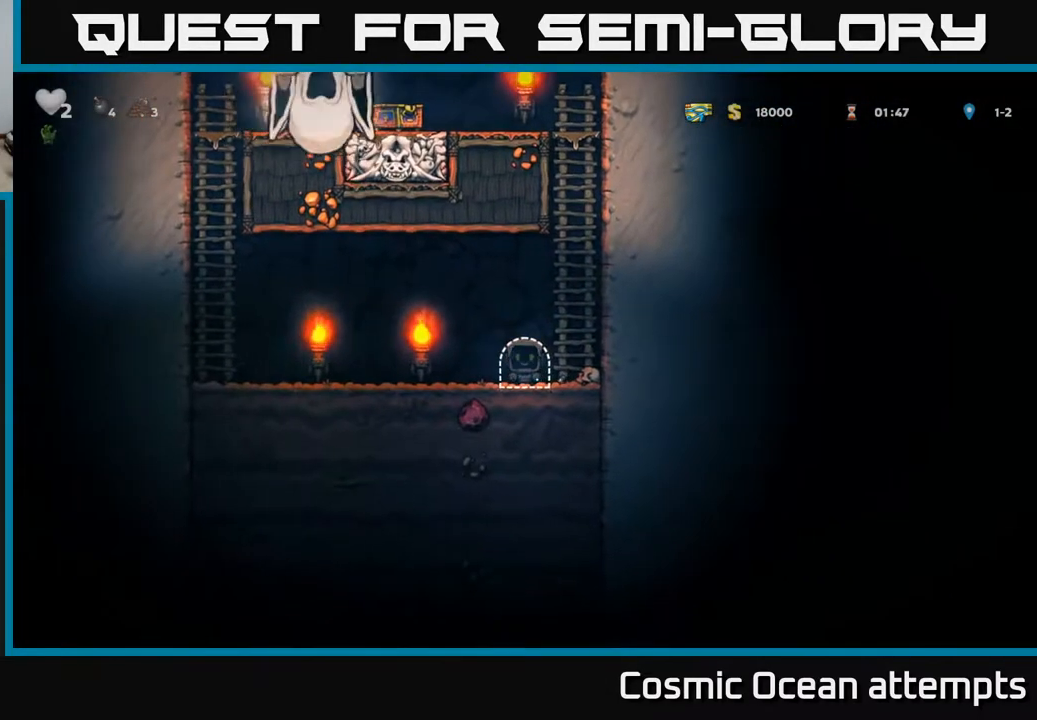
{"buttons": [], "right_stick": "center", "events": [[83, "L2", "up"]]}
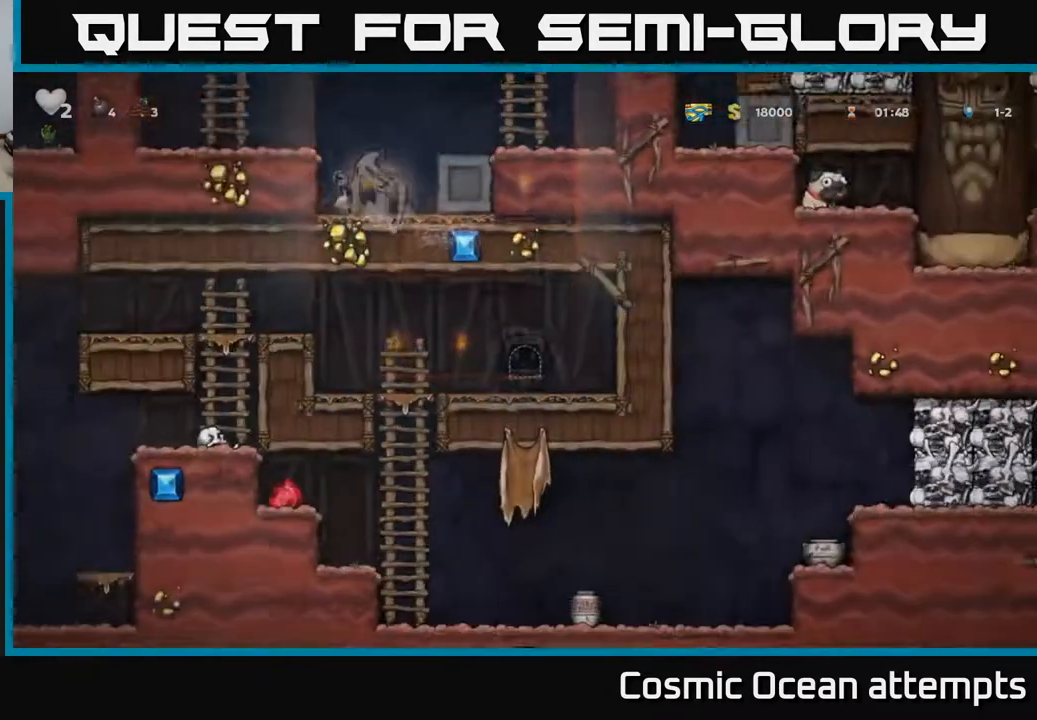
{"buttons": ["DPAD_LEFT"], "right_stick": "center", "events": [[450, "DPAD_LEFT", "down"]]}
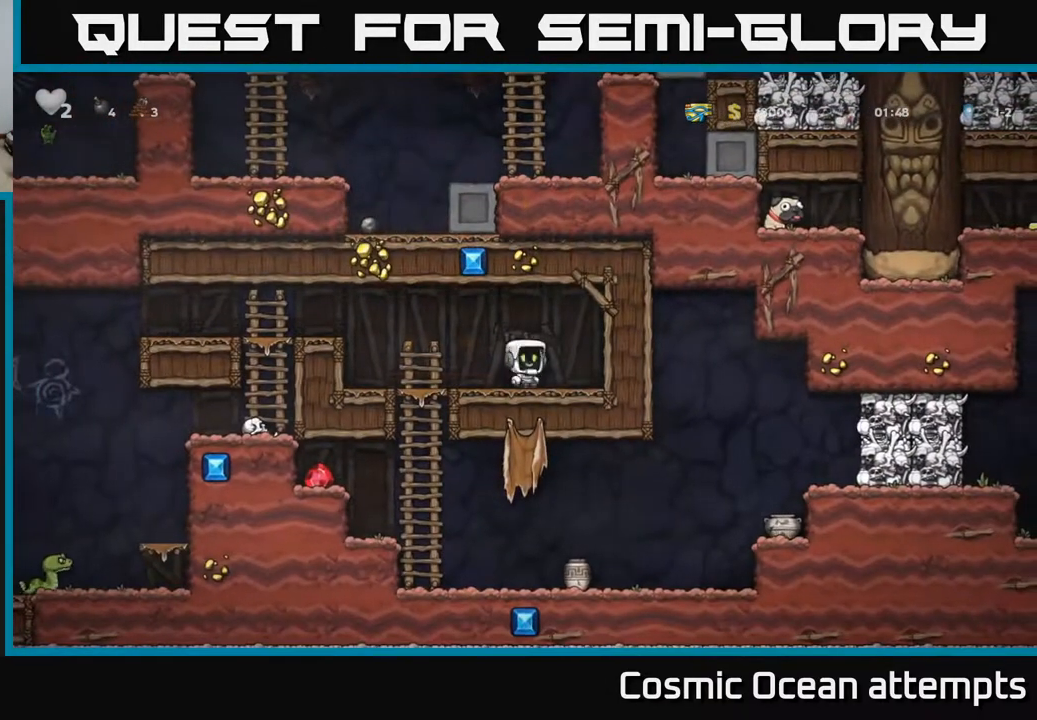
{"buttons": [], "right_stick": "center", "events": [[217, "DPAD_LEFT", "up"], [233, "DPAD_DOWN", "down"], [283, "A", "down"], [400, "DPAD_DOWN", "up"], [417, "A", "up"]]}
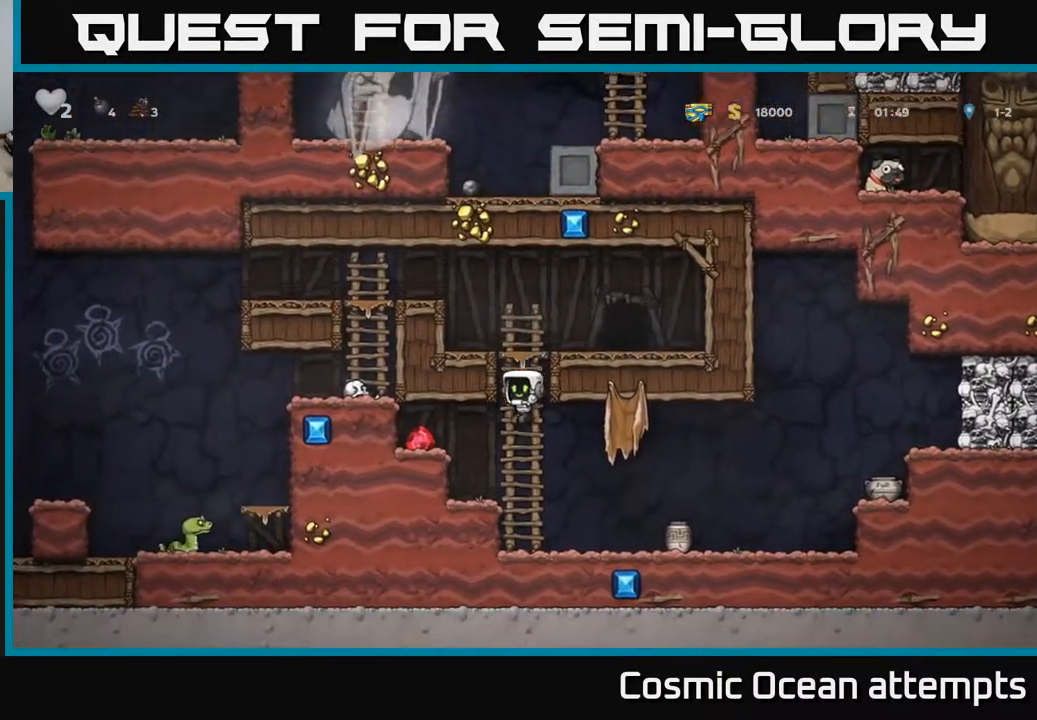
{"buttons": ["DPAD_LEFT"], "right_stick": "center", "events": [[50, "DPAD_LEFT", "down"], [200, "A", "down"], [367, "A", "up"]]}
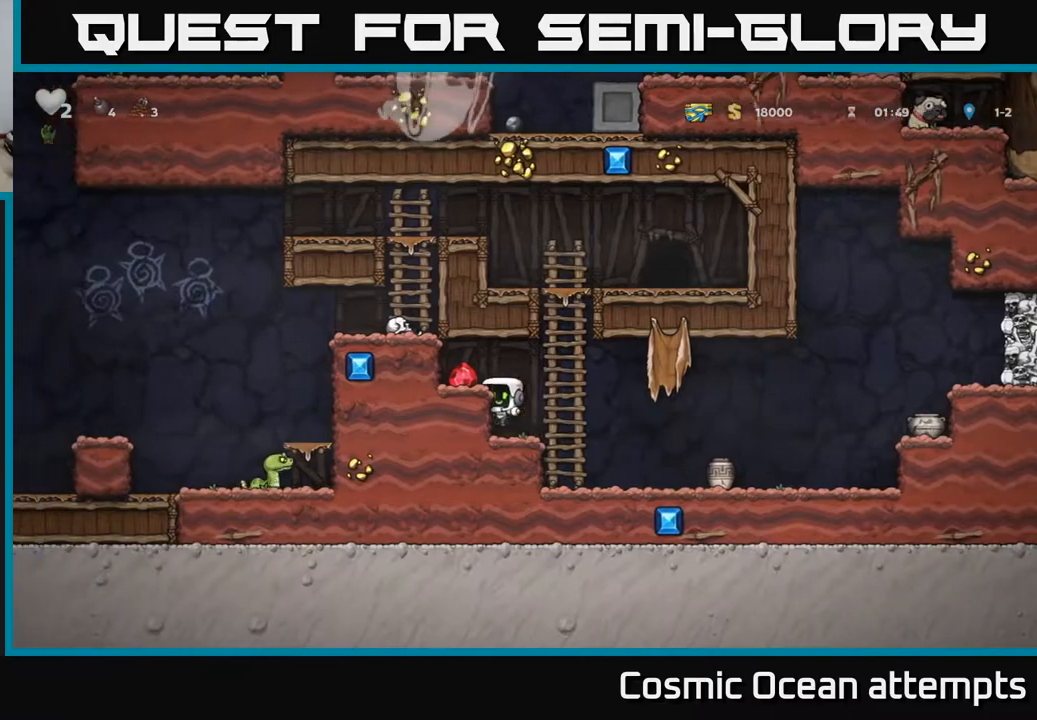
{"buttons": ["DPAD_RIGHT"], "right_stick": "center", "events": [[167, "A", "down"], [167, "DPAD_LEFT", "up"], [183, "DPAD_LEFT", "down"], [300, "A", "up"], [400, "DPAD_LEFT", "up"], [483, "DPAD_RIGHT", "down"]]}
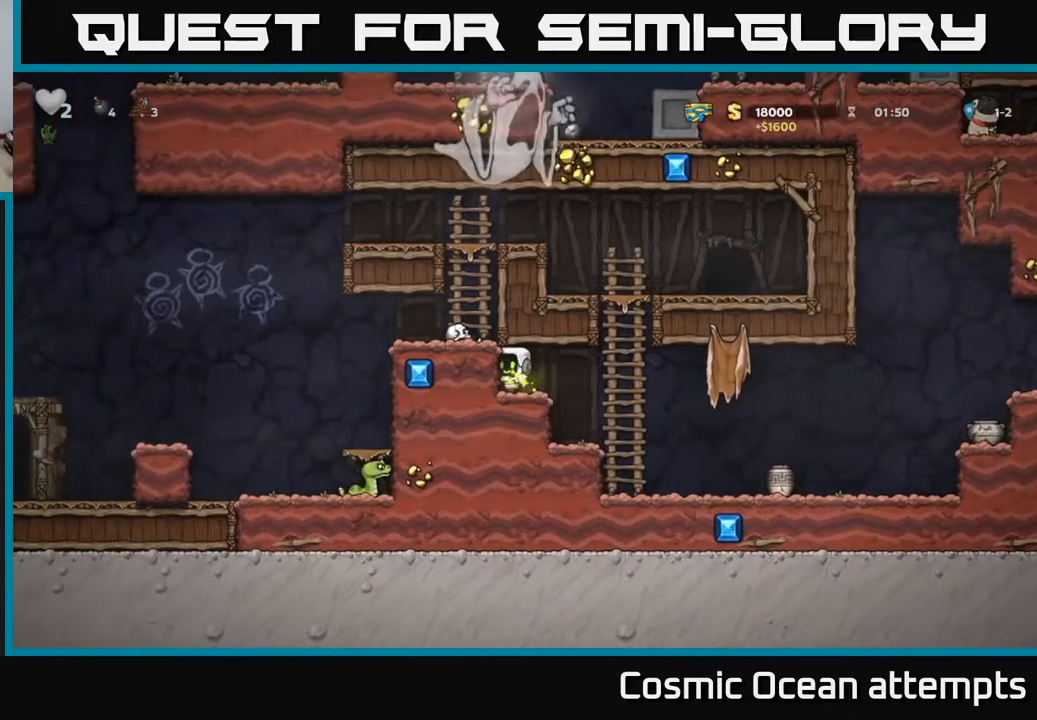
{"buttons": ["DPAD_UP"], "right_stick": "center", "events": [[217, "A", "down"], [283, "DPAD_UP", "down"], [300, "DPAD_RIGHT", "up"], [350, "A", "up"]]}
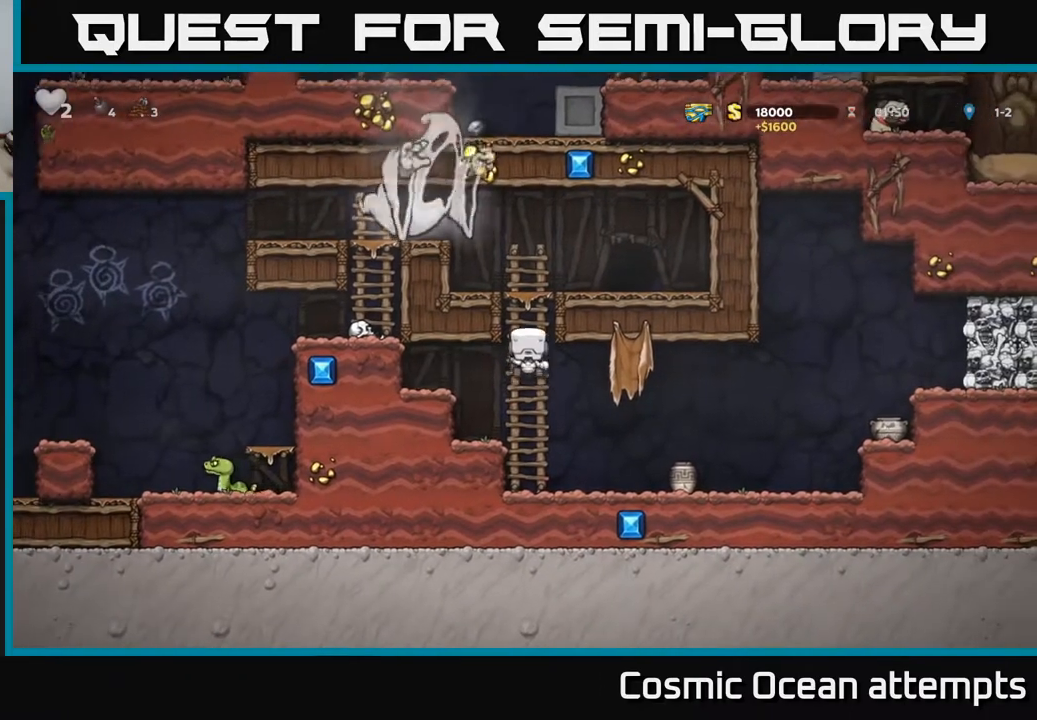
{"buttons": [], "right_stick": "center", "events": [[200, "A", "down"], [217, "DPAD_RIGHT", "down"], [233, "DPAD_UP", "up"], [317, "A", "up"], [433, "DPAD_RIGHT", "up"]]}
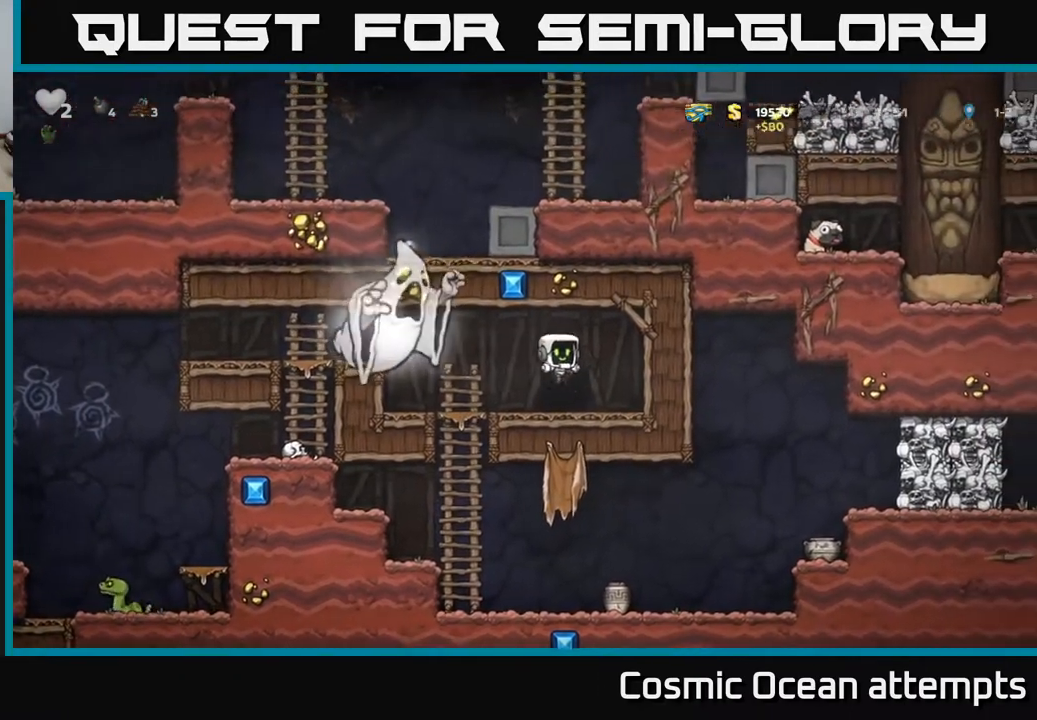
{"buttons": ["L2"], "right_stick": "center", "events": [[217, "L2", "down"], [317, "L2", "up"], [417, "L2", "down"]]}
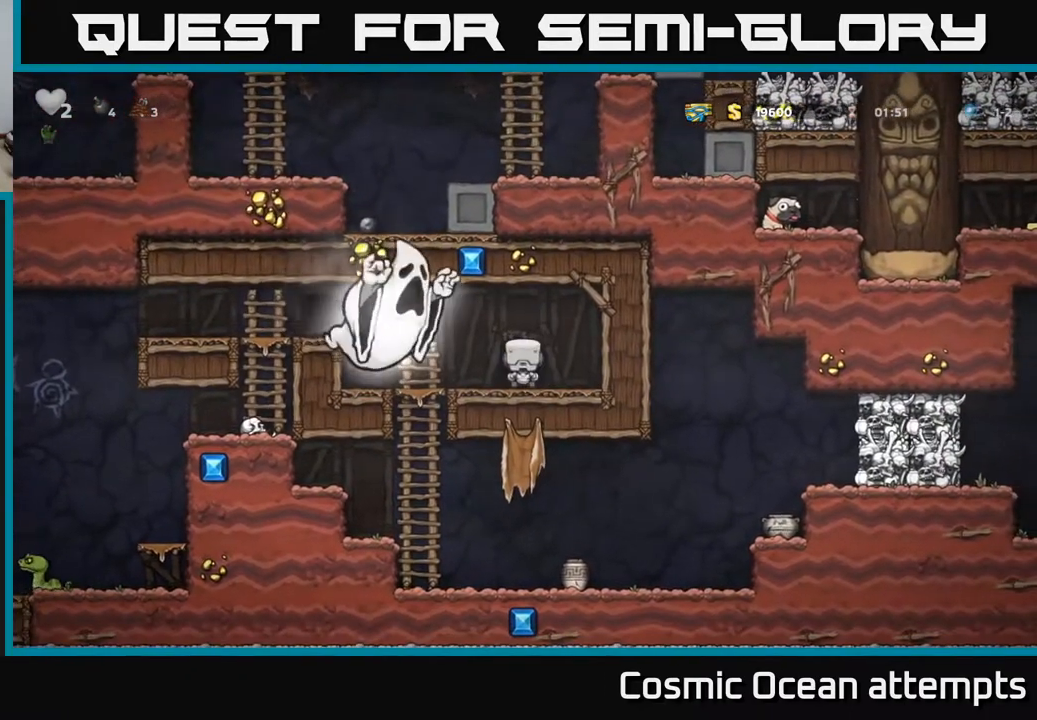
{"buttons": [], "right_stick": "center", "events": [[33, "L2", "up"]]}